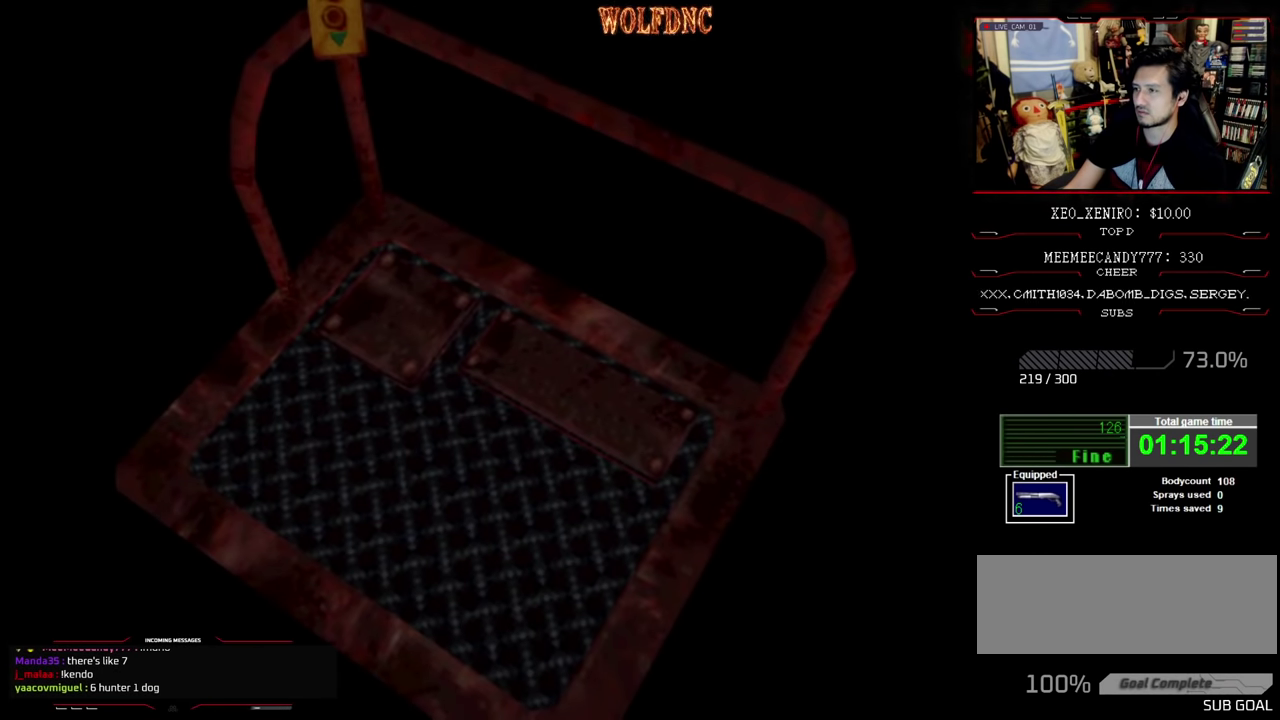
Gameplay with a controller (PlayStation layout); each line is a JSON object with the inputs held at the frame after it. "events" lists button and stick changes between this image and that frame as [ms after this image, input, new state], when the widget could be followed in between. Not read: L3 R3.
{"buttons": [], "events": [[66, "CROSS", "down"], [166, "CROSS", "up"]]}
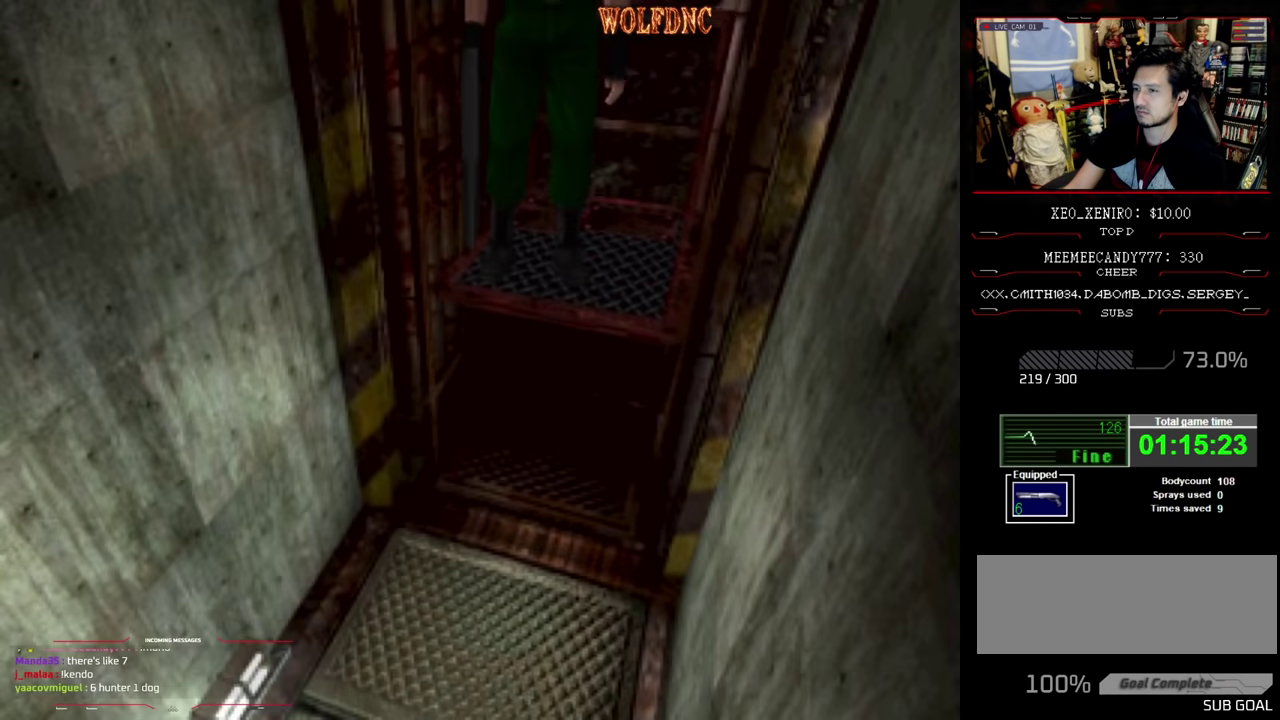
{"buttons": [], "events": []}
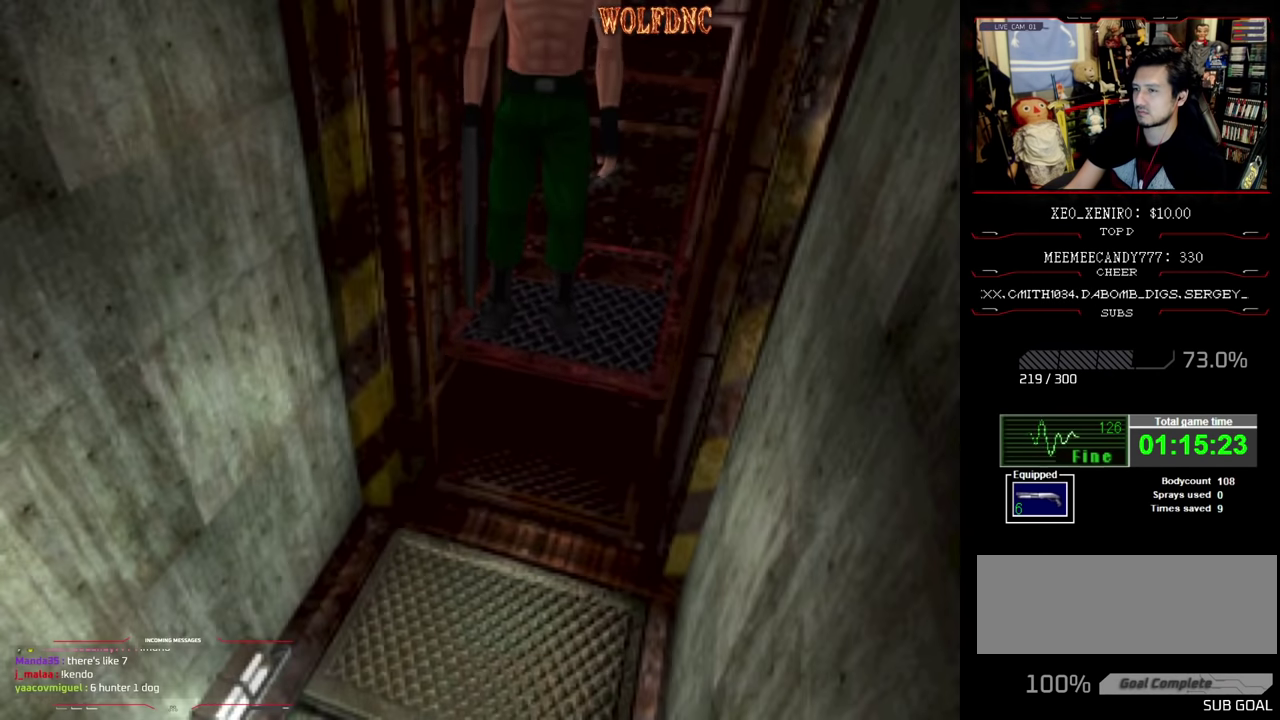
{"buttons": [], "events": []}
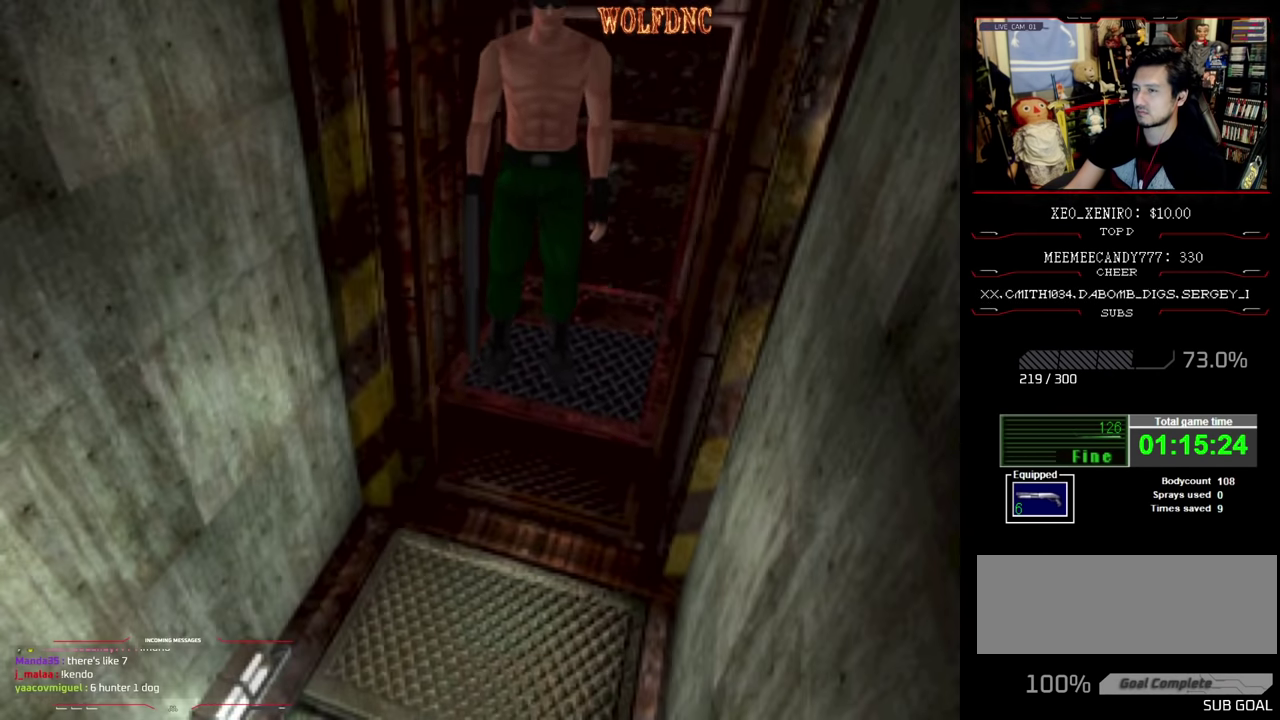
{"buttons": [], "events": []}
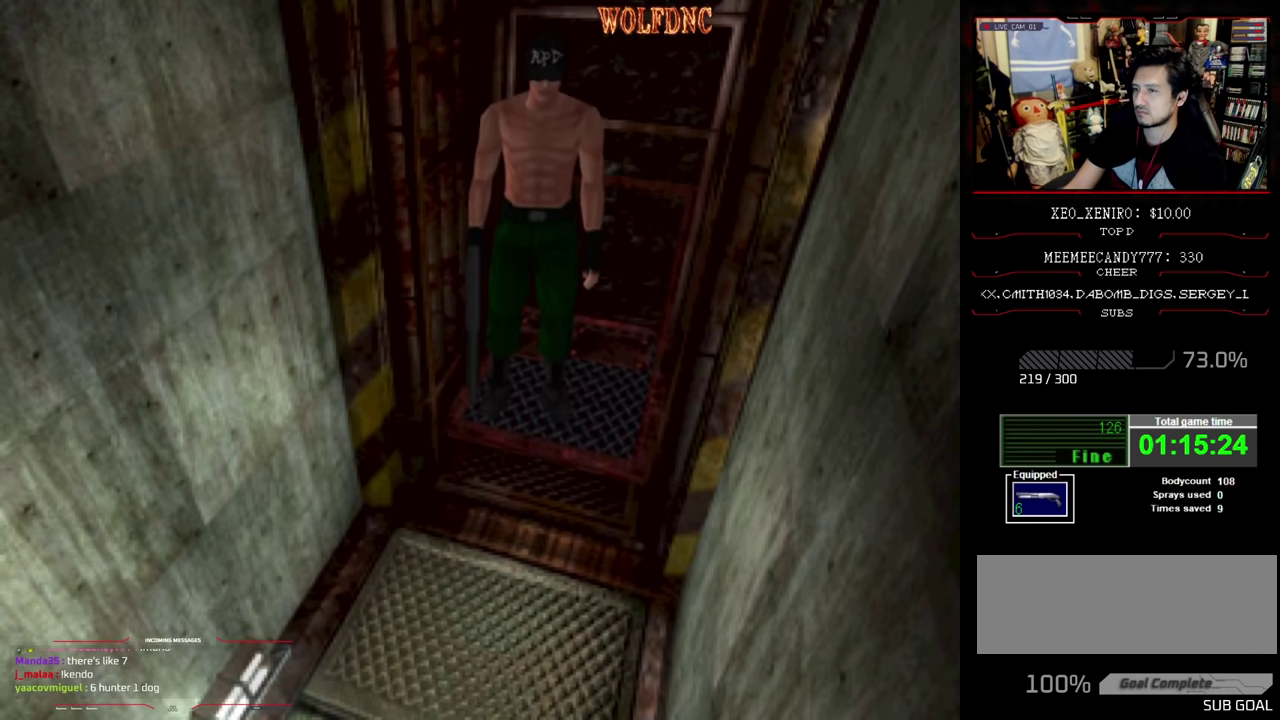
{"buttons": ["R1"], "events": [[50, "R1", "down"]]}
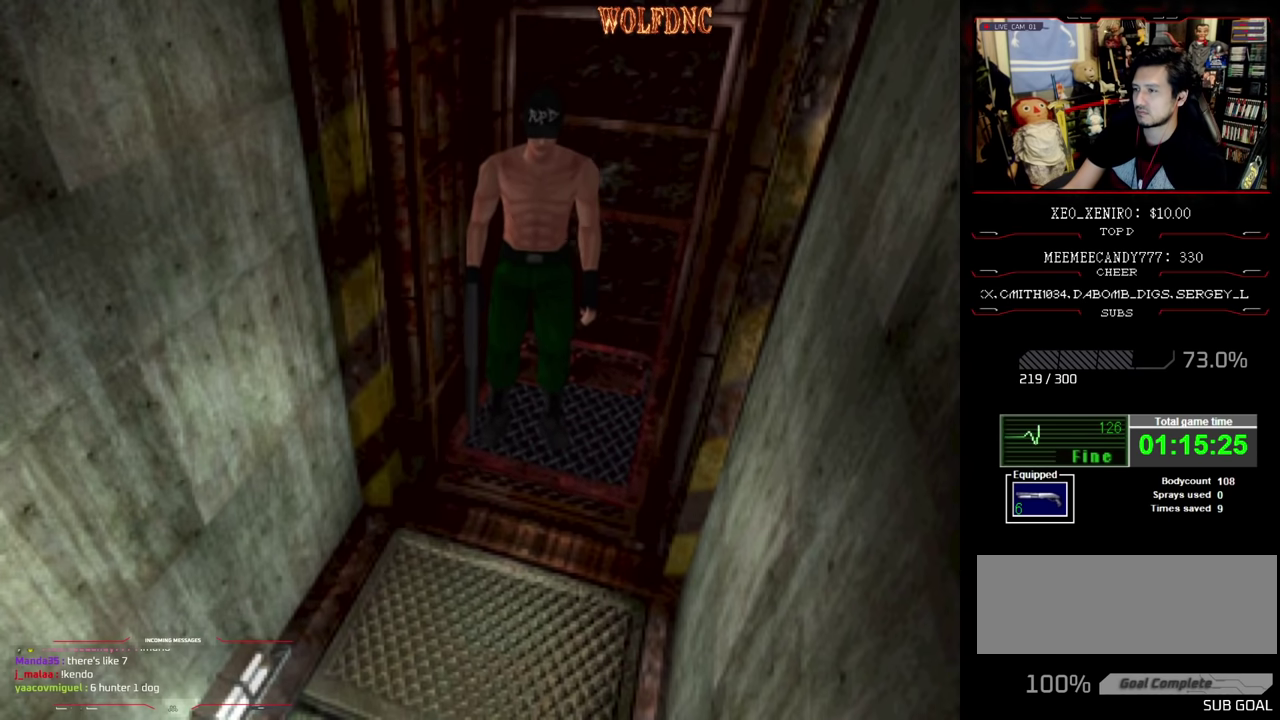
{"buttons": ["R1"], "events": []}
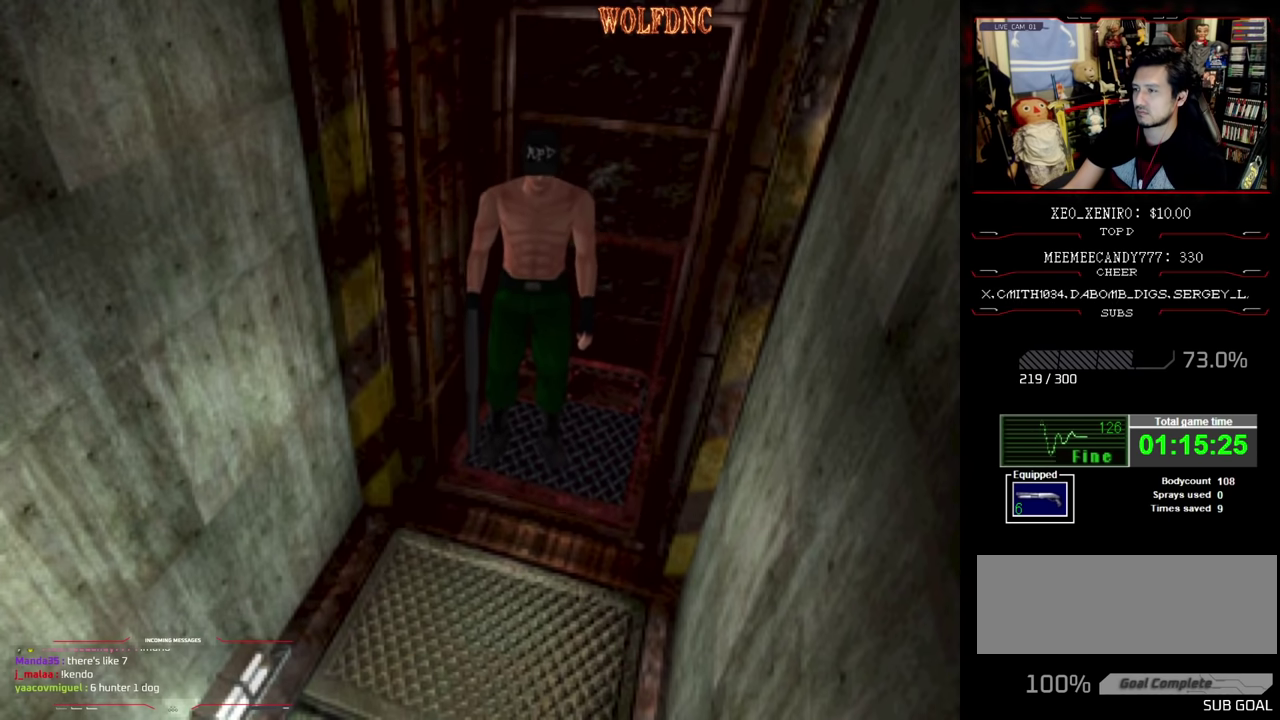
{"buttons": ["R1"], "events": []}
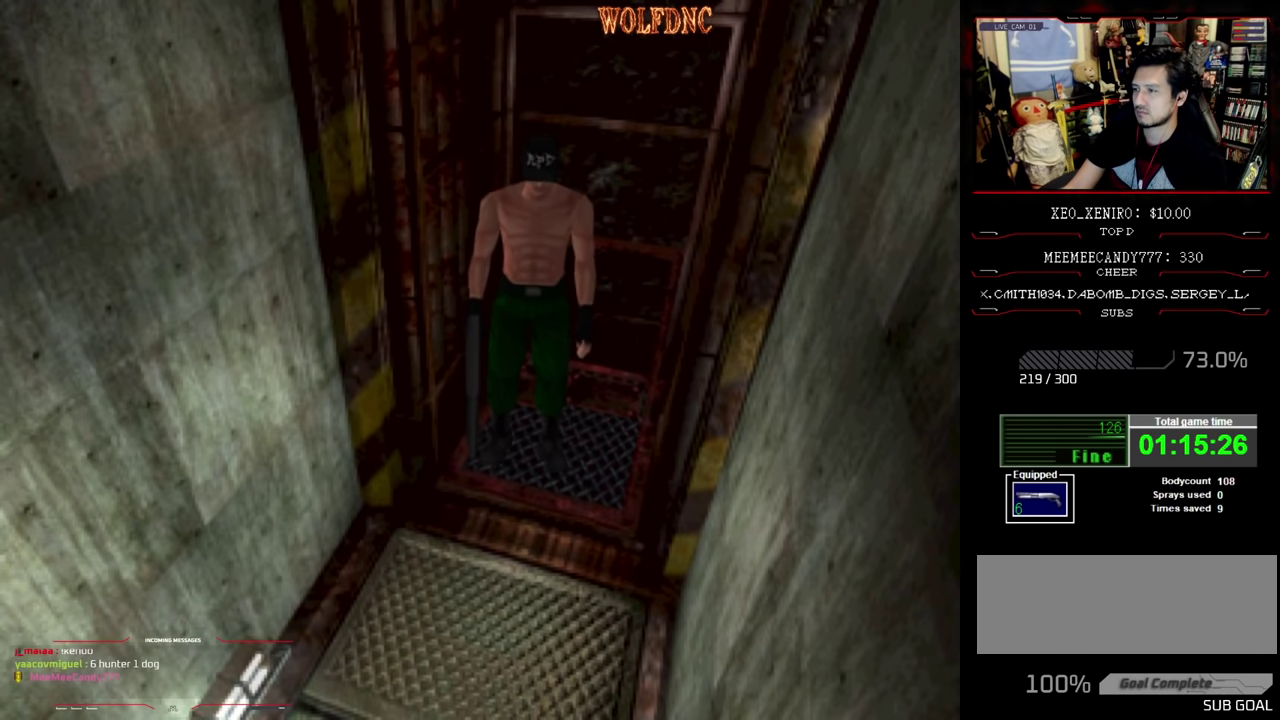
{"buttons": ["CROSS", "R1"], "events": [[466, "CROSS", "down"]]}
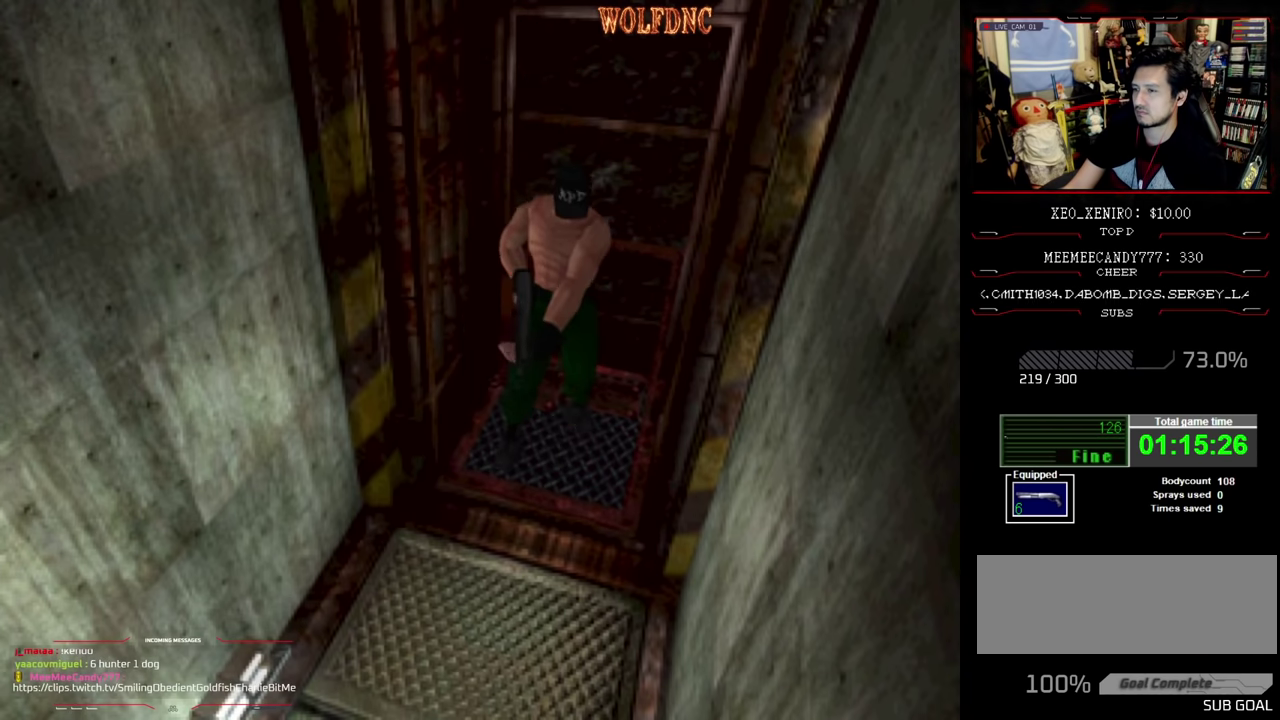
{"buttons": ["CROSS", "R1"], "events": [[100, "CROSS", "up"], [150, "CROSS", "down"], [250, "CROSS", "up"], [300, "CROSS", "down"]]}
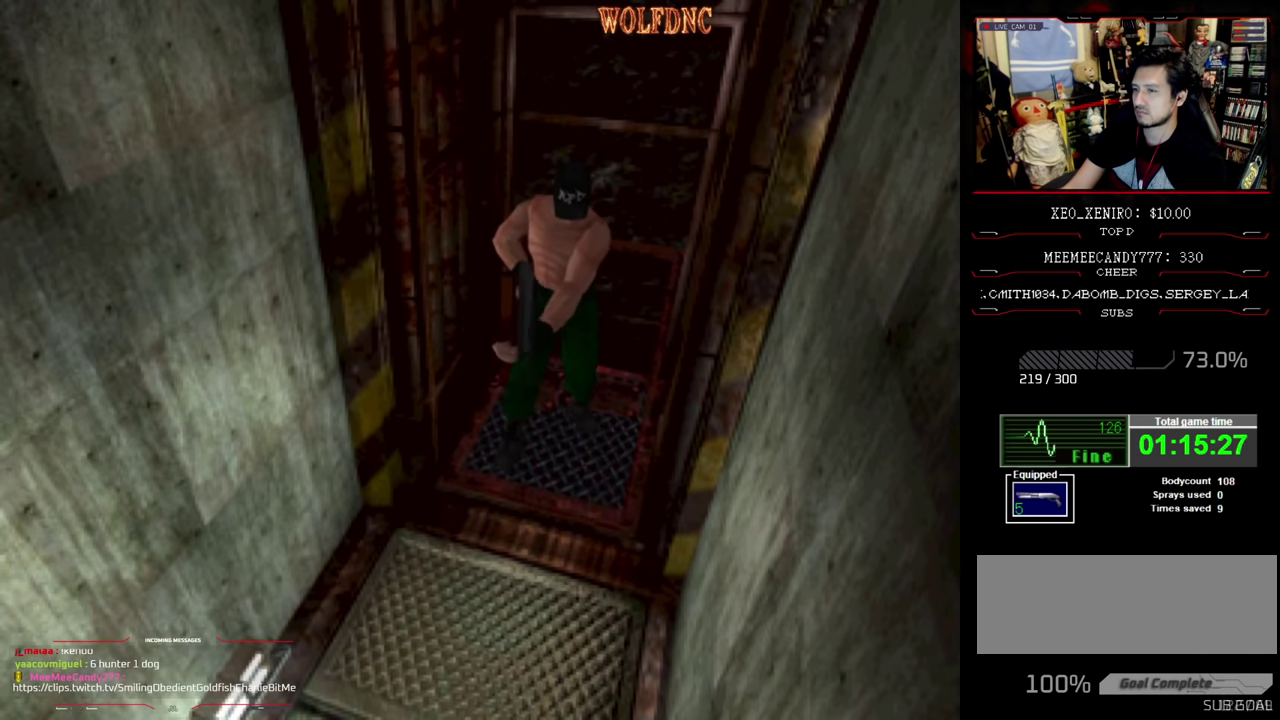
{"buttons": ["R1"], "events": [[116, "CROSS", "up"], [166, "CROSS", "down"], [333, "CROSS", "up"], [400, "CROSS", "down"], [500, "CROSS", "up"]]}
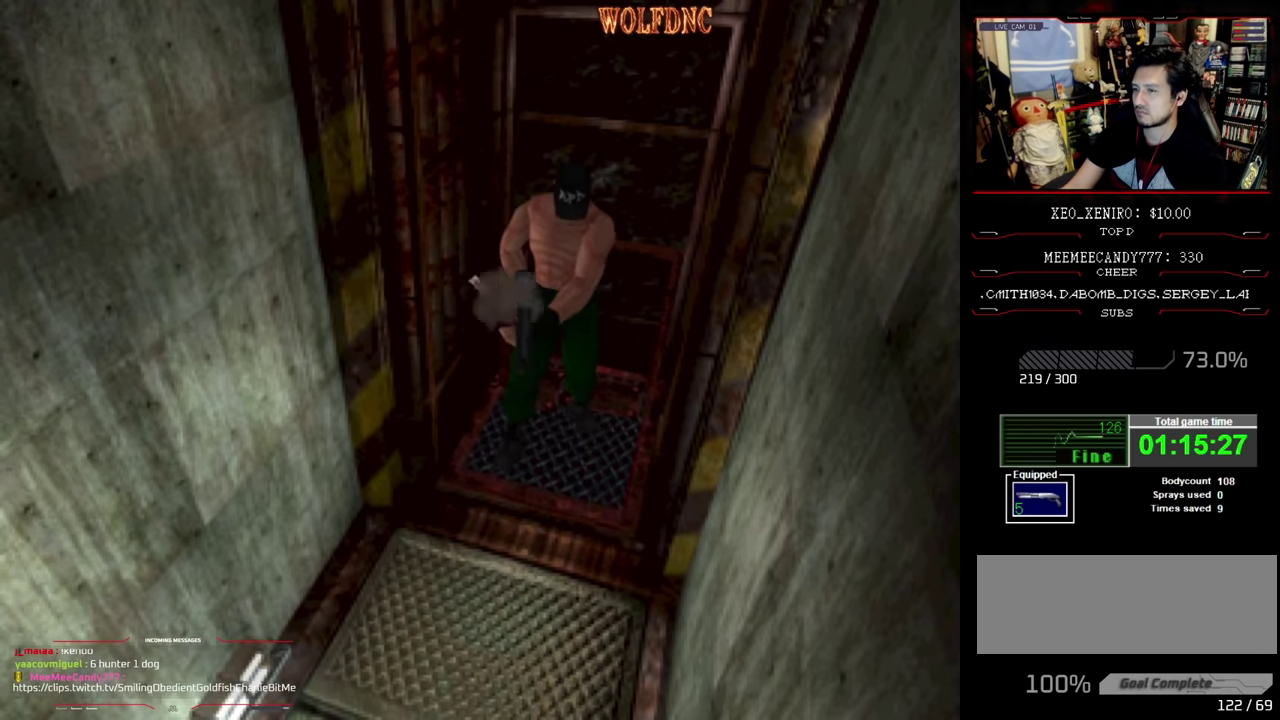
{"buttons": ["CROSS", "R1"], "events": [[183, "CROSS", "down"]]}
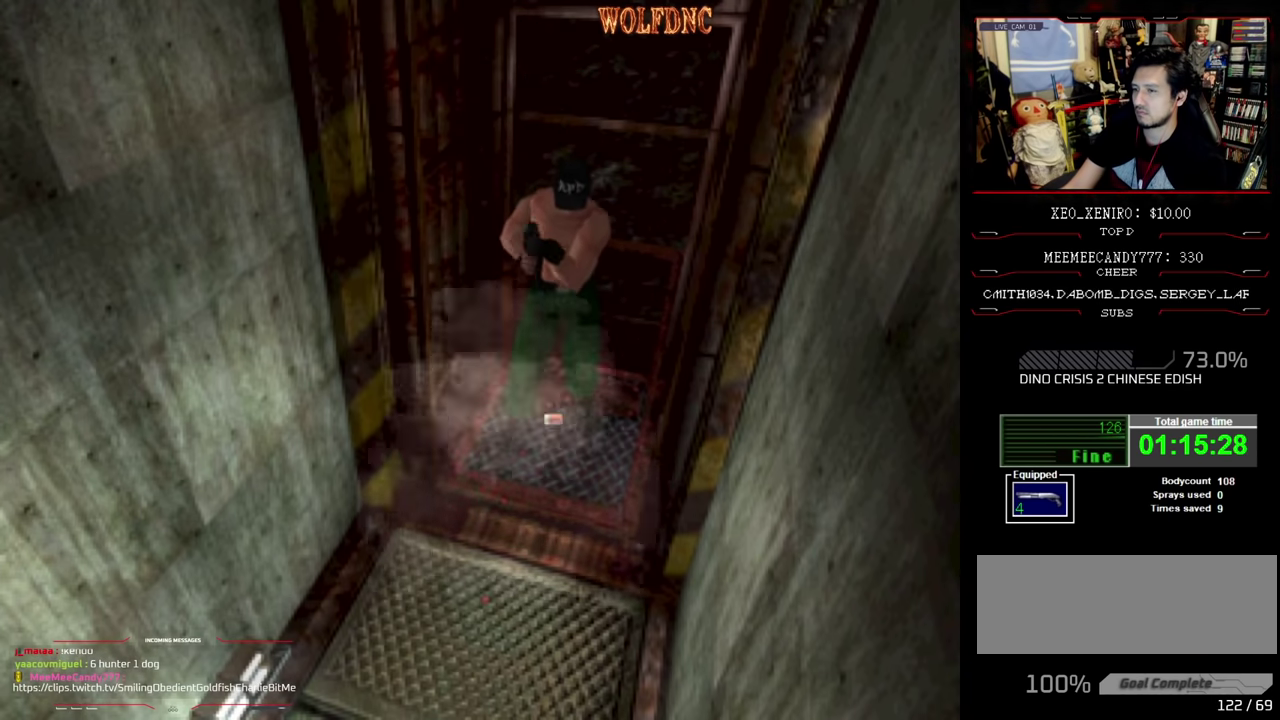
{"buttons": ["CROSS", "R1"], "events": [[200, "CROSS", "up"], [250, "CROSS", "down"], [333, "CROSS", "up"], [383, "CROSS", "down"], [433, "CROSS", "up"], [483, "CROSS", "down"]]}
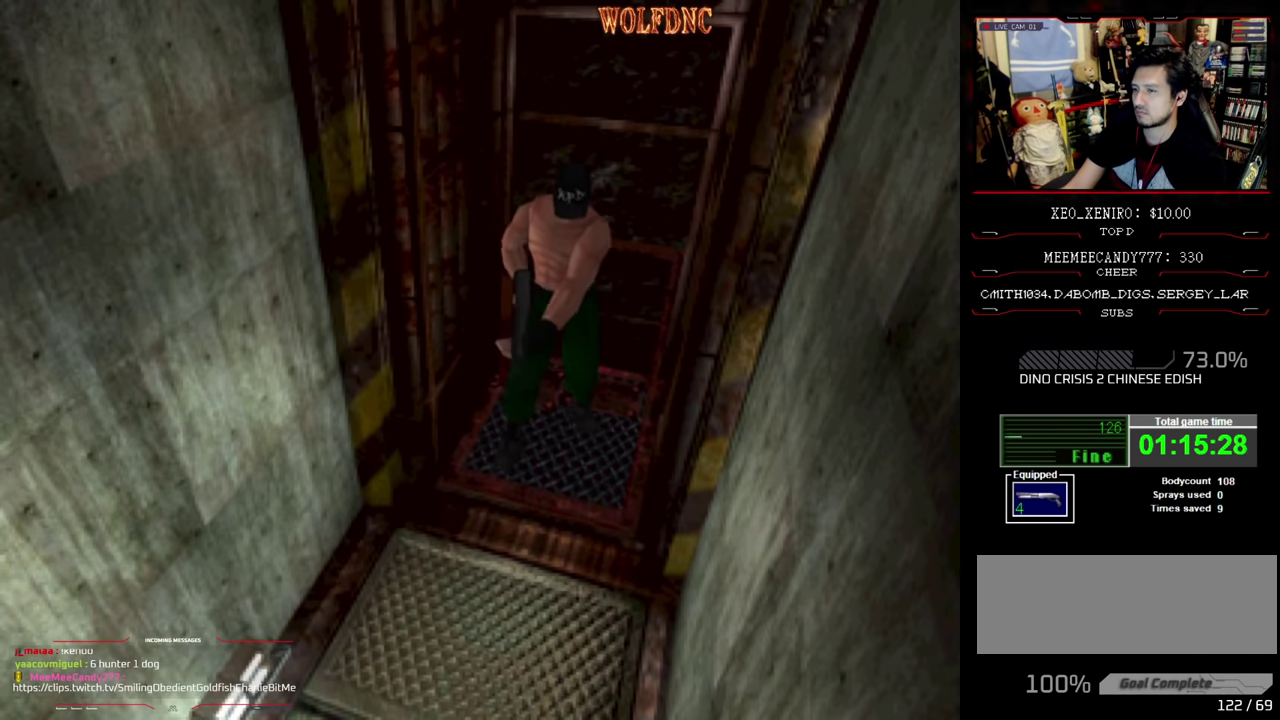
{"buttons": ["CROSS", "R1"], "events": [[83, "CROSS", "up"], [450, "DPAD_RIGHT", "down"], [500, "CROSS", "down"], [500, "DPAD_RIGHT", "up"]]}
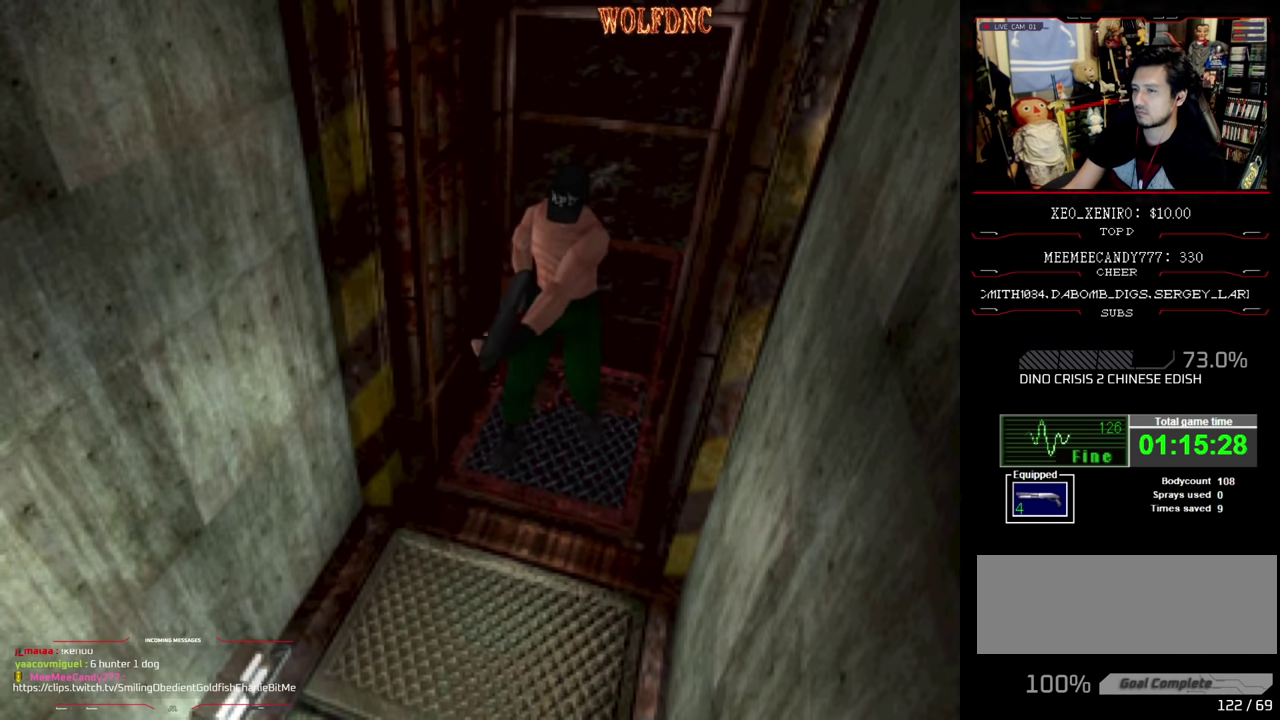
{"buttons": ["CROSS", "R1"], "events": []}
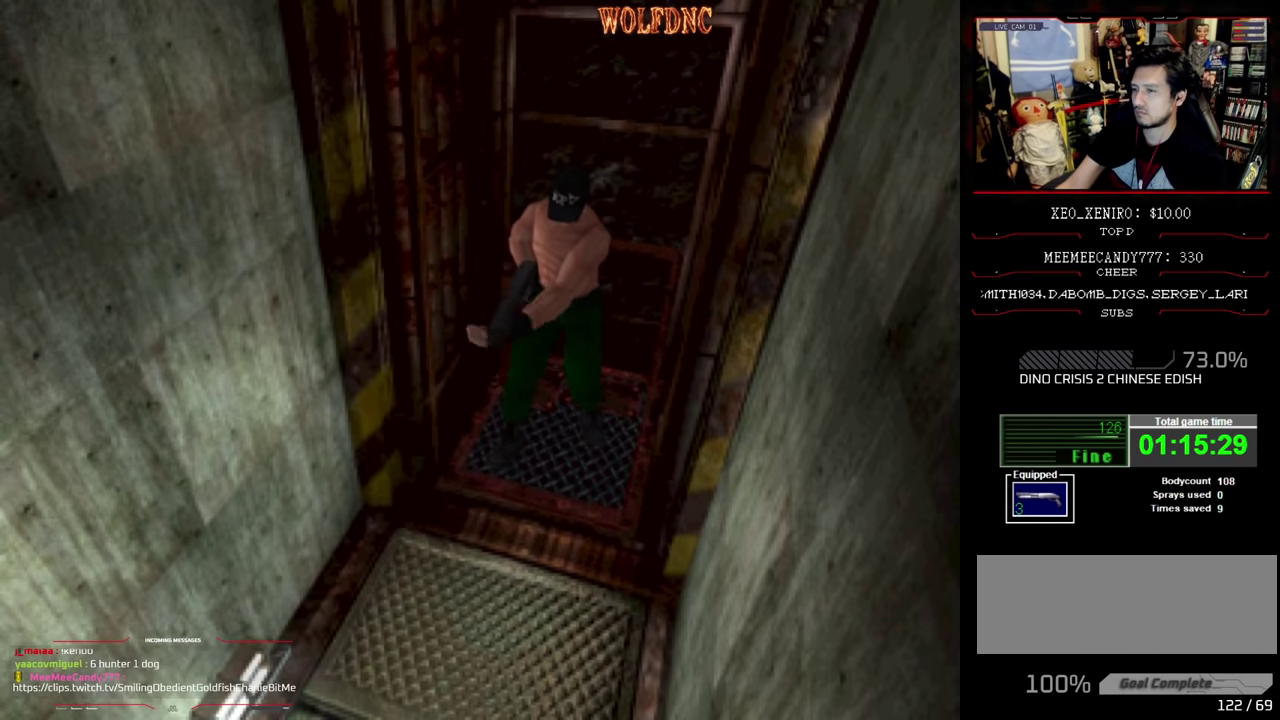
{"buttons": ["CROSS", "R1"], "events": []}
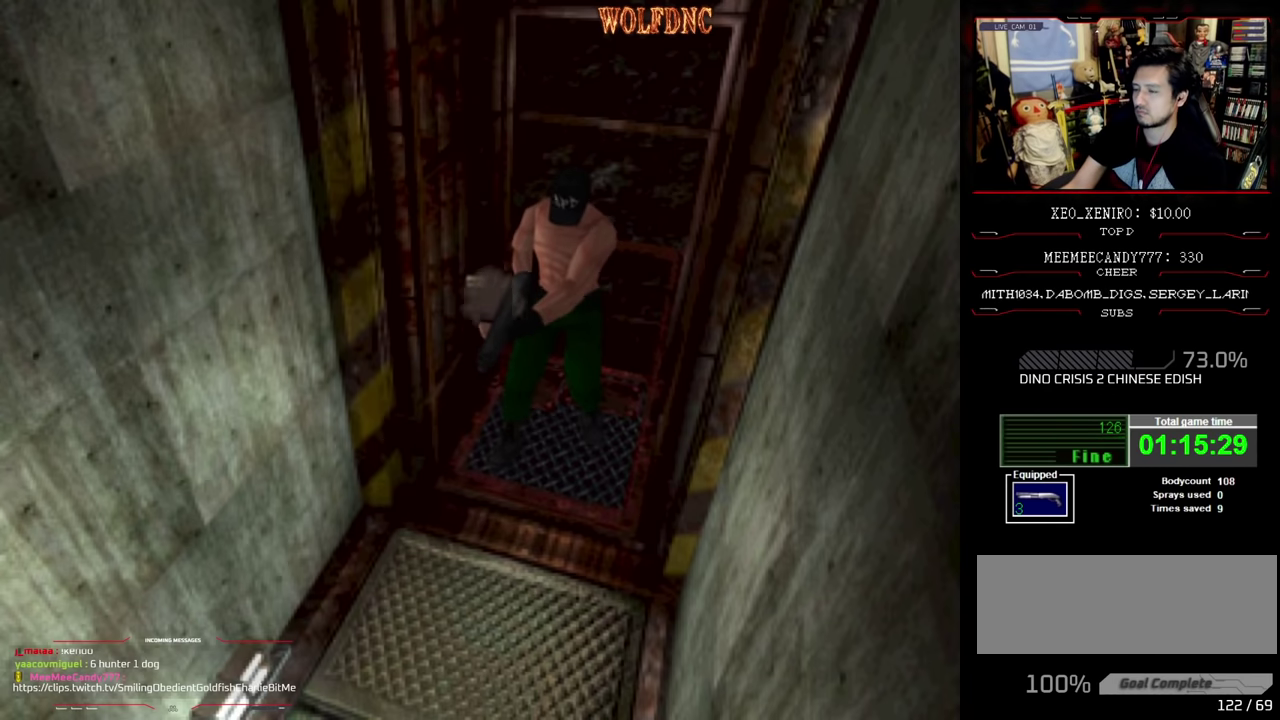
{"buttons": ["CROSS", "R1"], "events": [[66, "R1", "up"], [116, "R1", "down"], [166, "R1", "up"], [216, "R1", "down"], [266, "R1", "up"], [383, "R1", "down"]]}
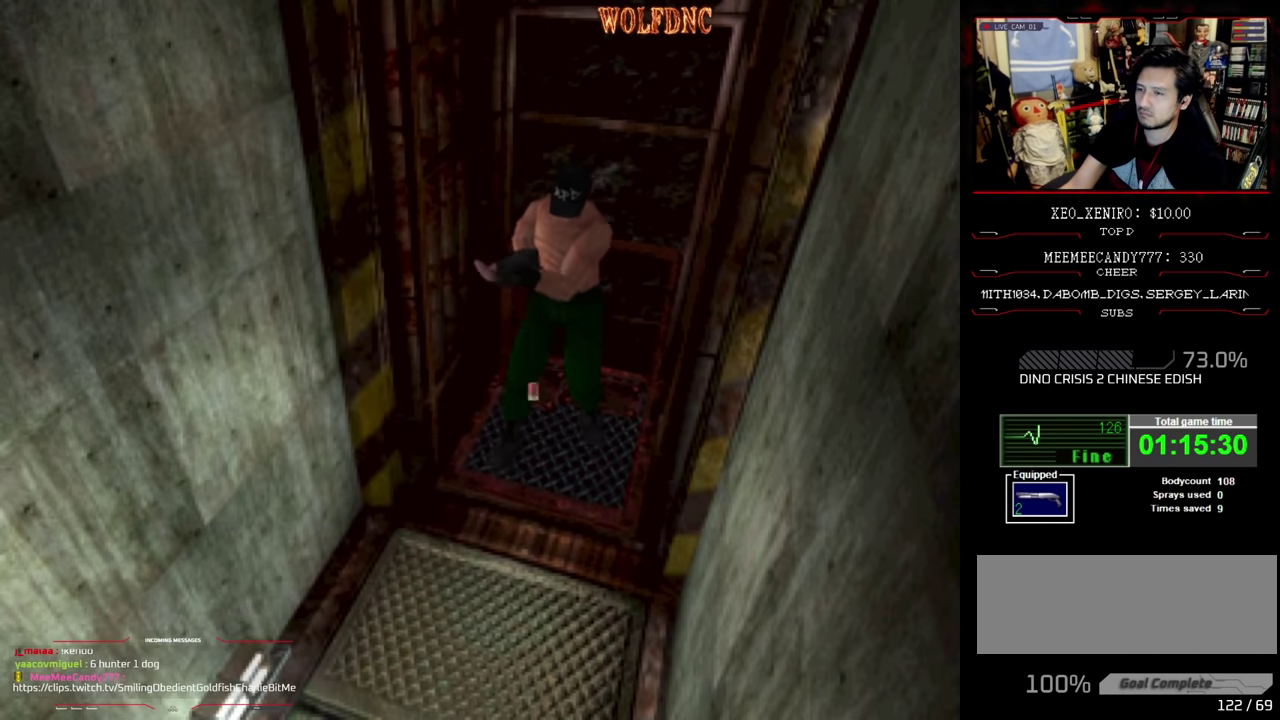
{"buttons": ["CROSS", "R1"], "events": []}
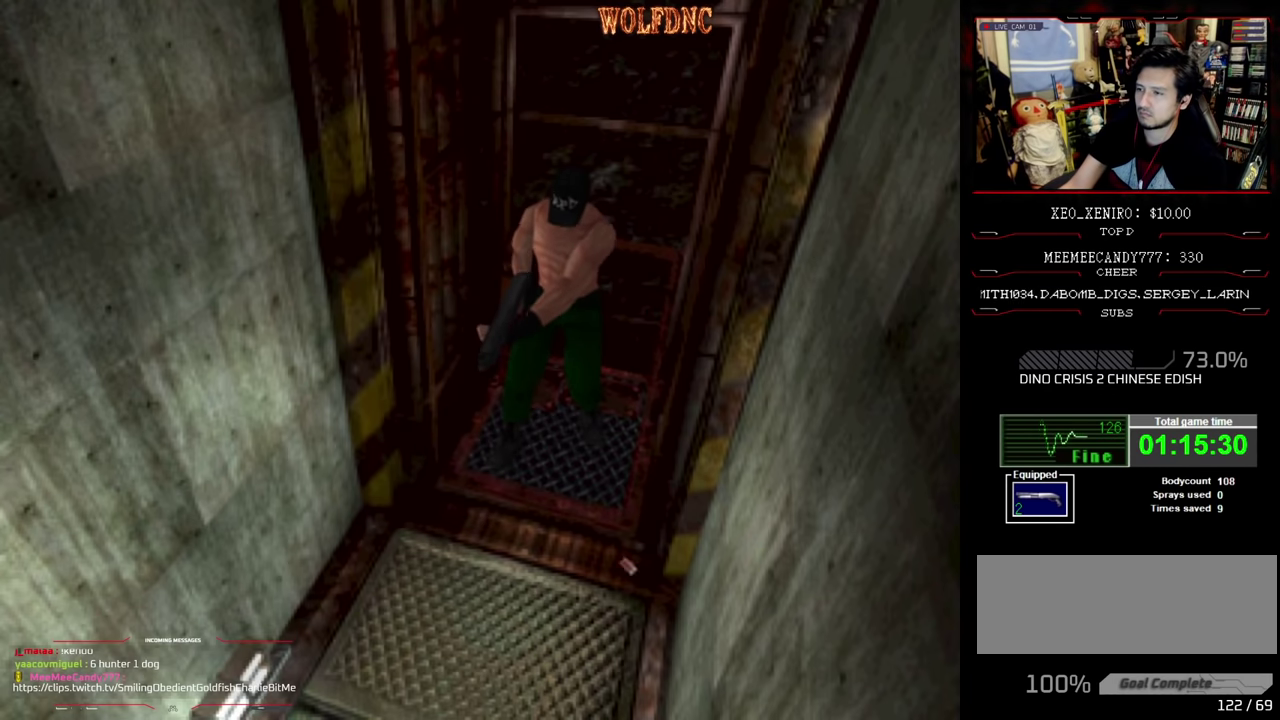
{"buttons": ["CROSS", "R1"], "events": [[383, "R1", "up"], [433, "R1", "down"]]}
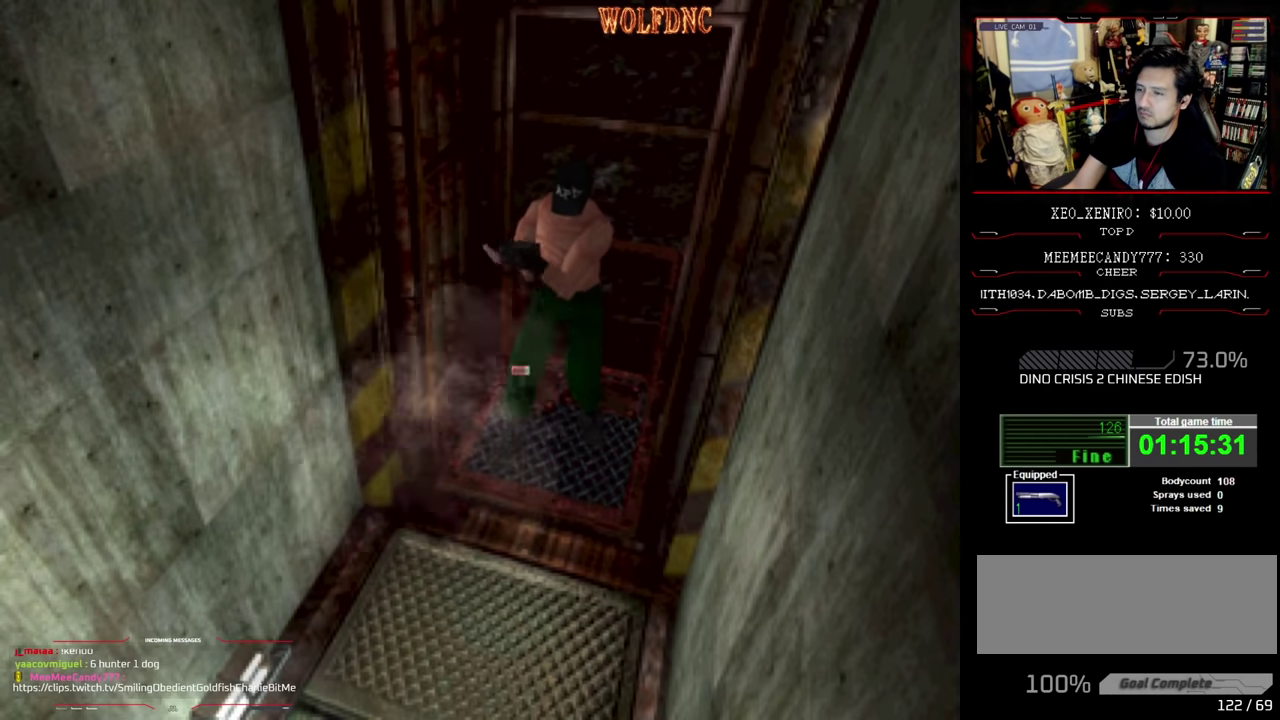
{"buttons": ["CROSS", "R1"], "events": []}
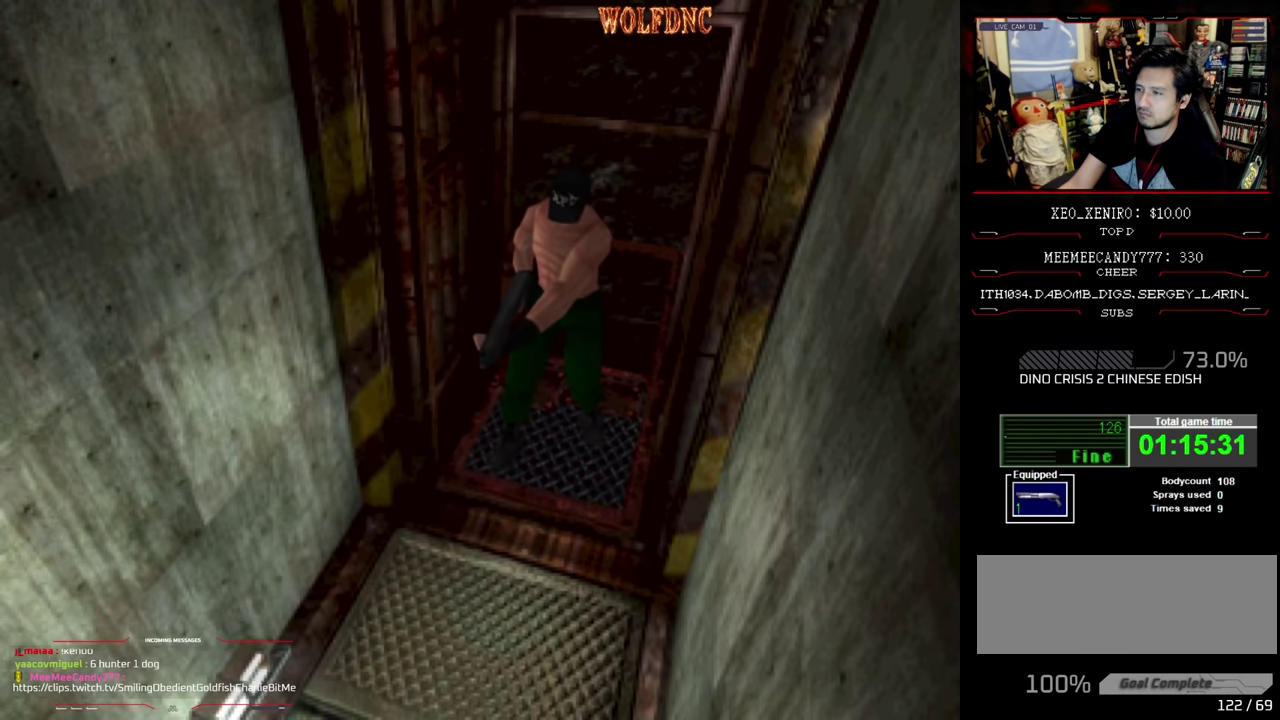
{"buttons": ["CROSS", "R1"], "events": []}
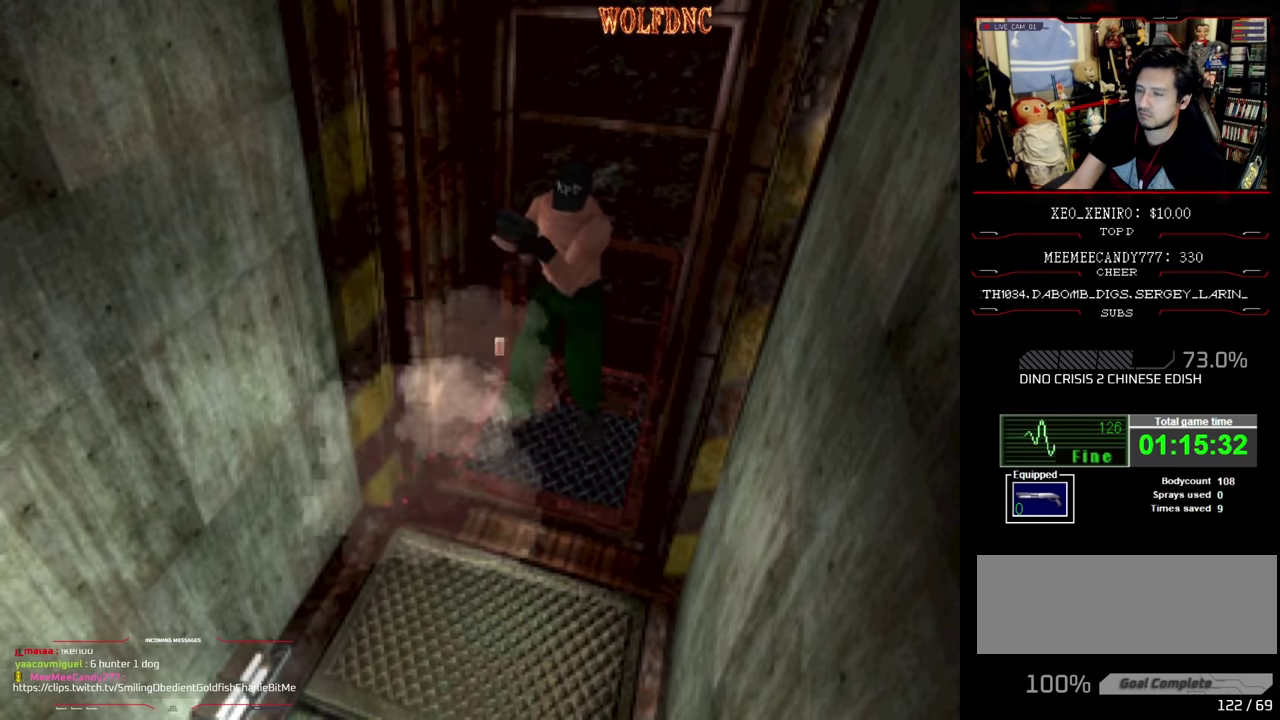
{"buttons": ["CROSS", "R1"], "events": [[100, "CROSS", "up"], [150, "CROSS", "down"], [383, "CROSS", "up"], [433, "CROSS", "down"]]}
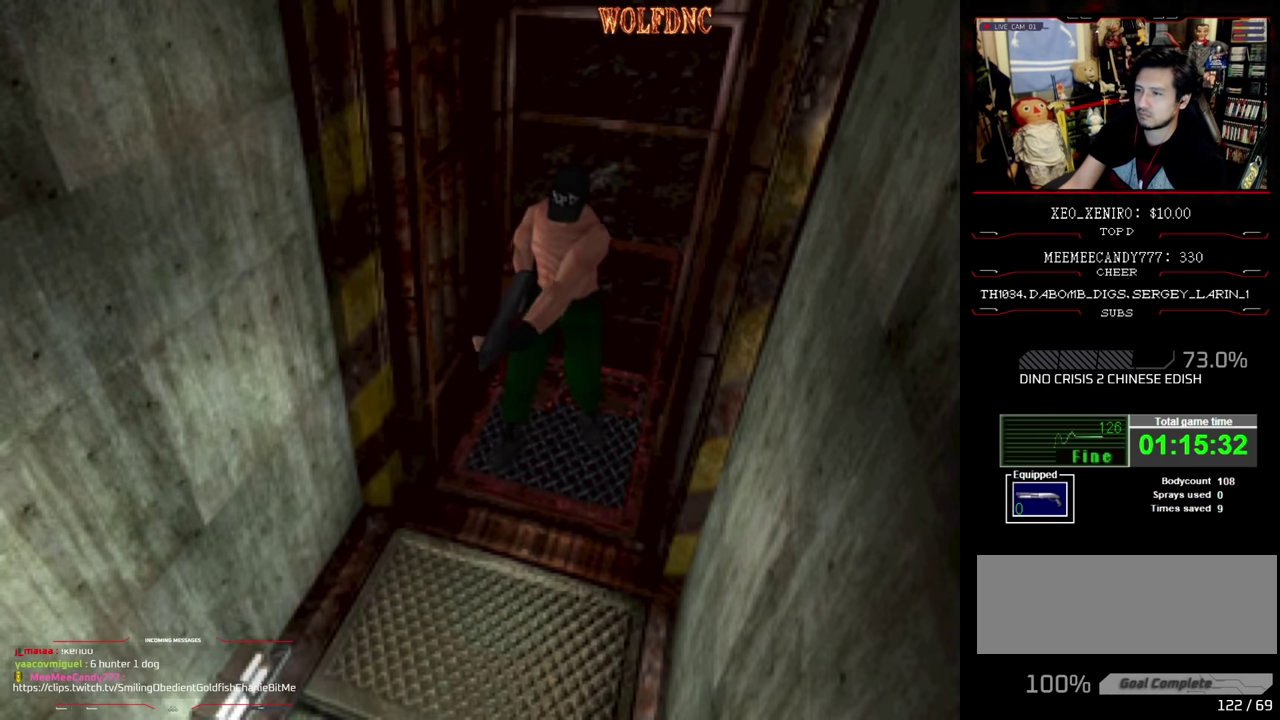
{"buttons": ["R1"], "events": [[266, "CROSS", "up"], [316, "CROSS", "down"], [500, "CROSS", "up"]]}
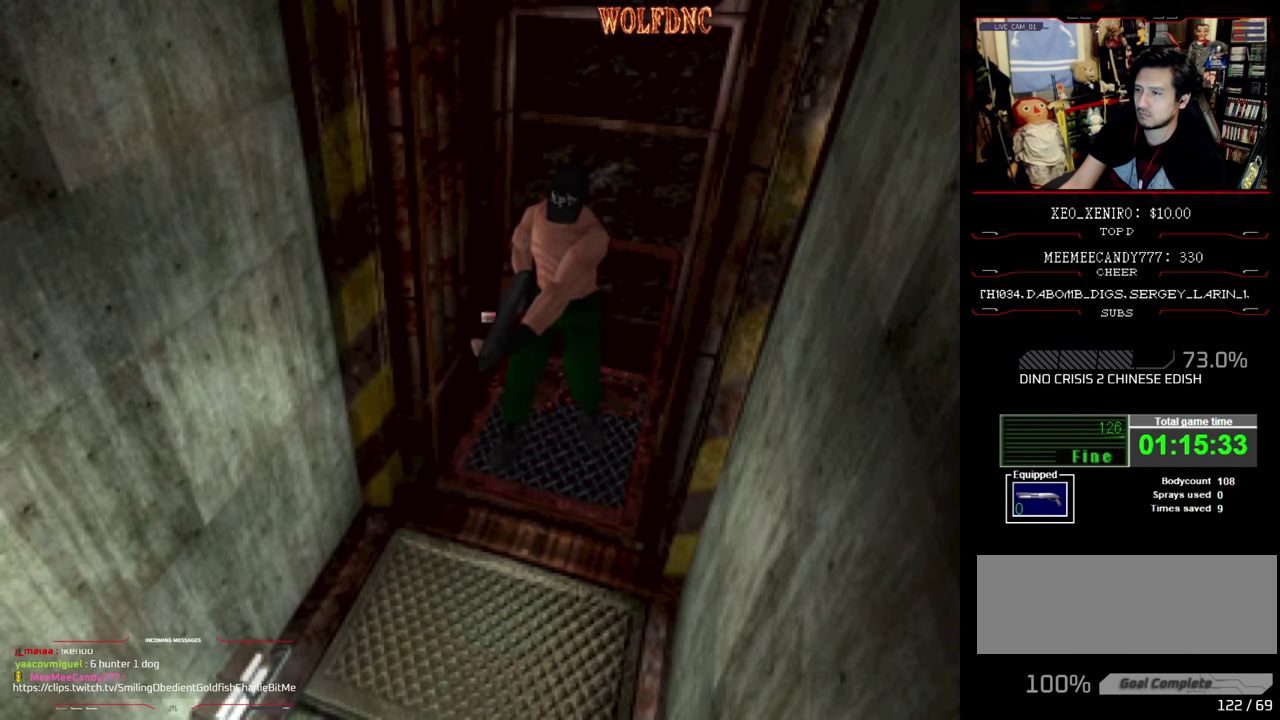
{"buttons": ["CROSS", "R1"], "events": [[50, "CROSS", "down"], [133, "CROSS", "up"], [183, "CROSS", "down"], [366, "CROSS", "up"], [416, "CROSS", "down"]]}
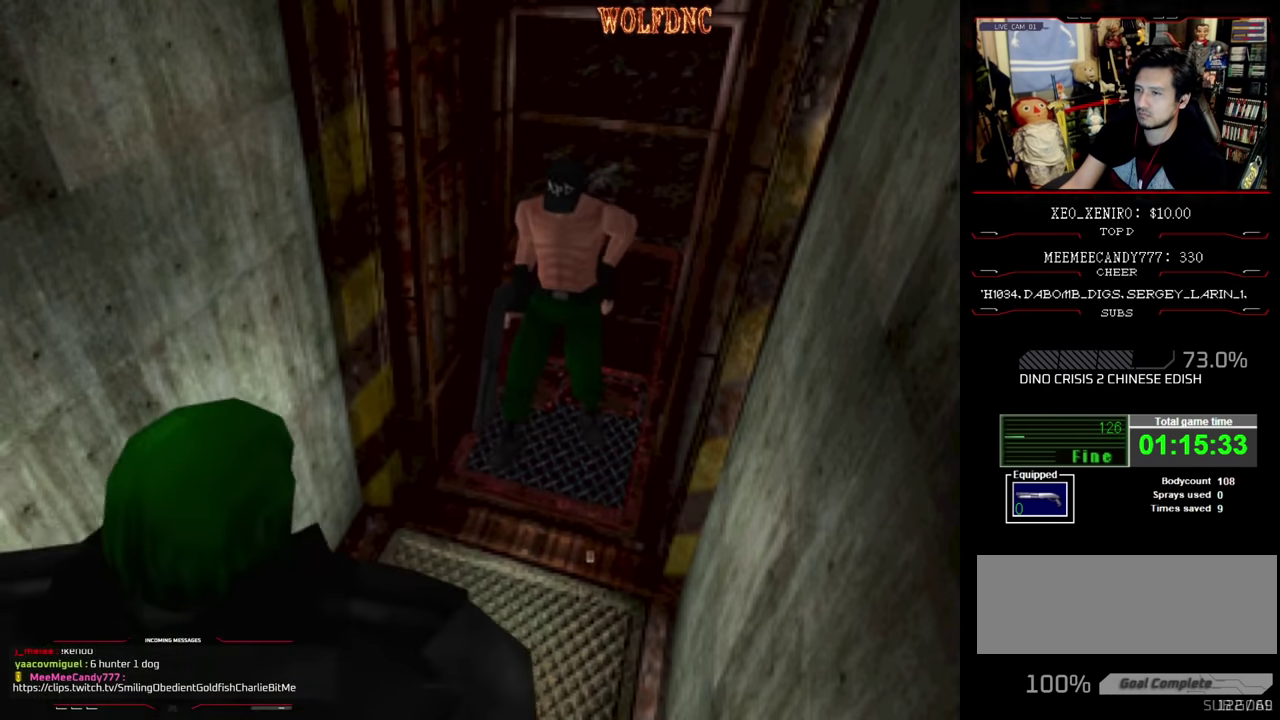
{"buttons": ["CROSS", "R1"], "events": []}
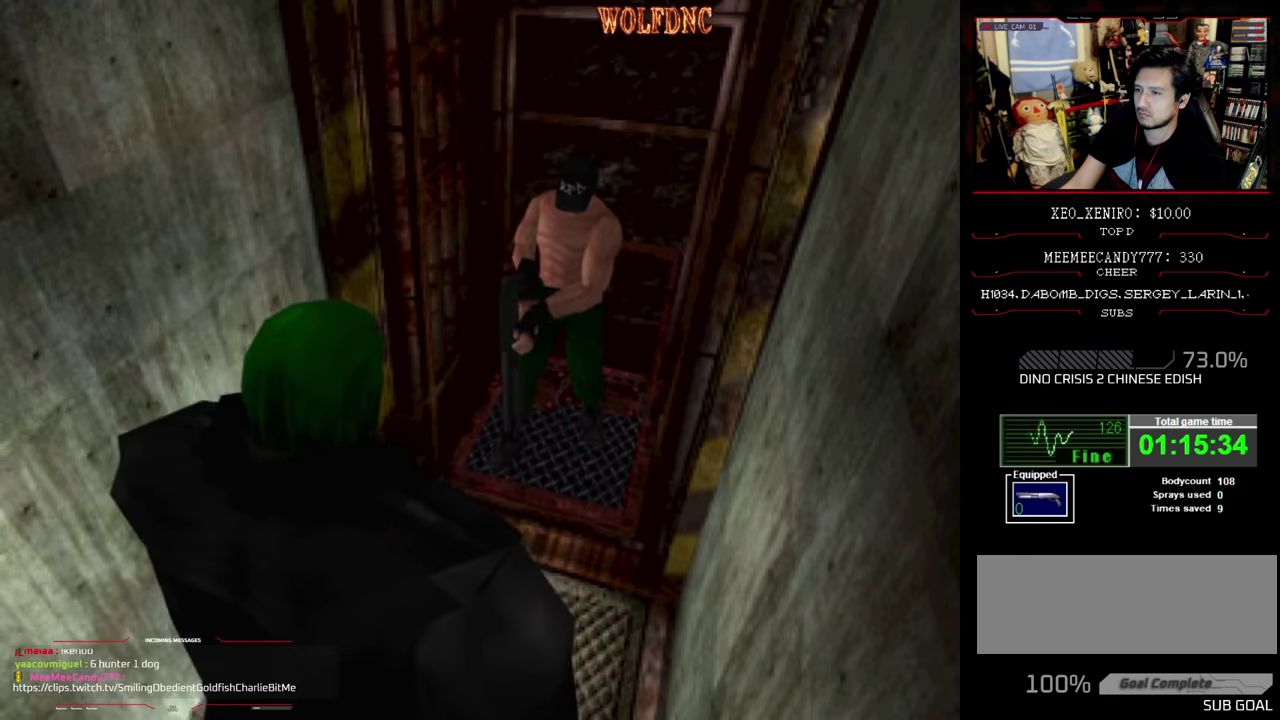
{"buttons": ["CROSS", "R1"], "events": []}
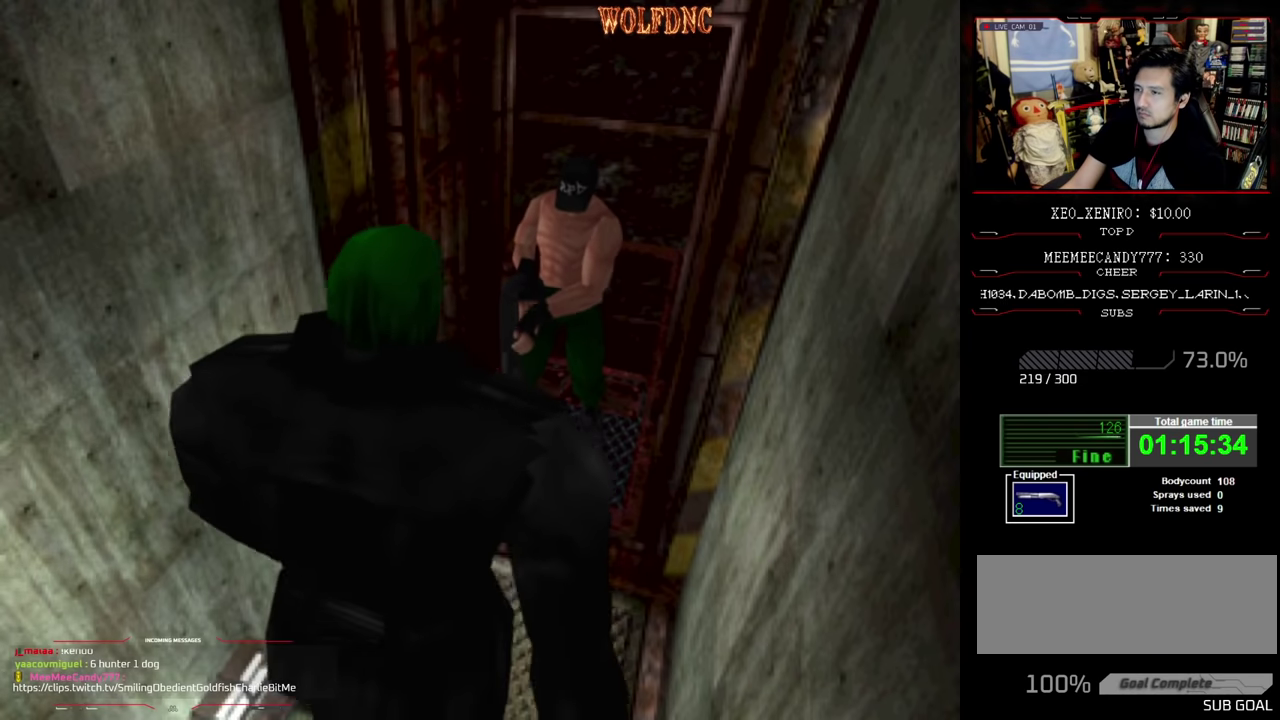
{"buttons": ["CROSS", "R1"], "events": []}
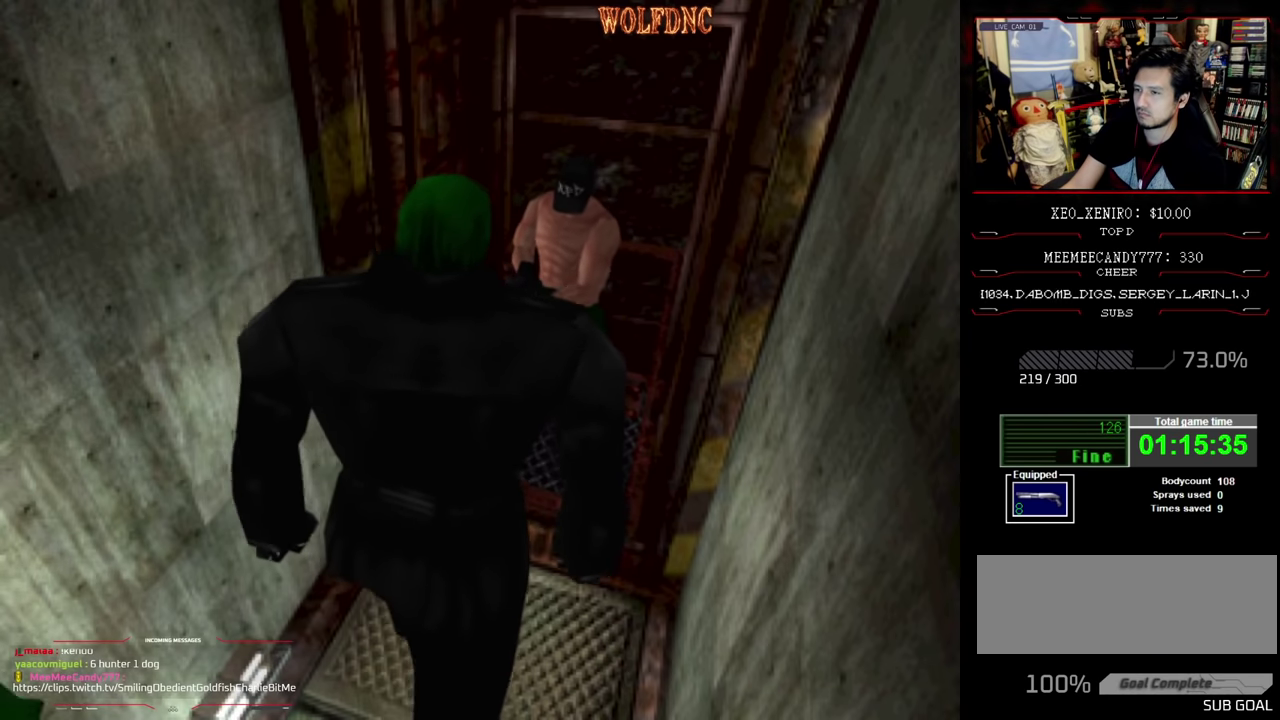
{"buttons": ["CROSS", "R1"], "events": []}